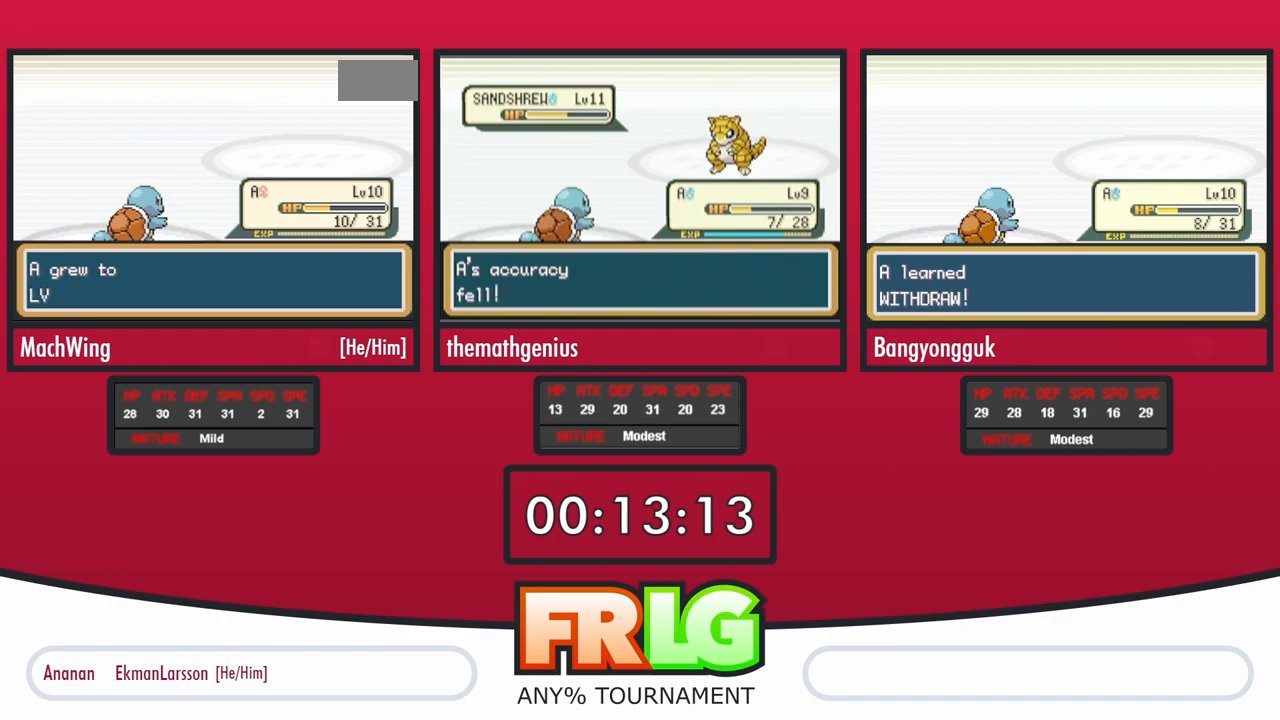
Gameplay with a controller (Nintendo layout); each line is a JSON object with the inputs held at the frame after it. "events" lists button and stick changes between this image and that frame as [ms after this image, input, new state], when the widget could be followed in between. Not read: A L3 R3 SELECT START.
{"buttons": [], "events": [[467, "B", "up"]]}
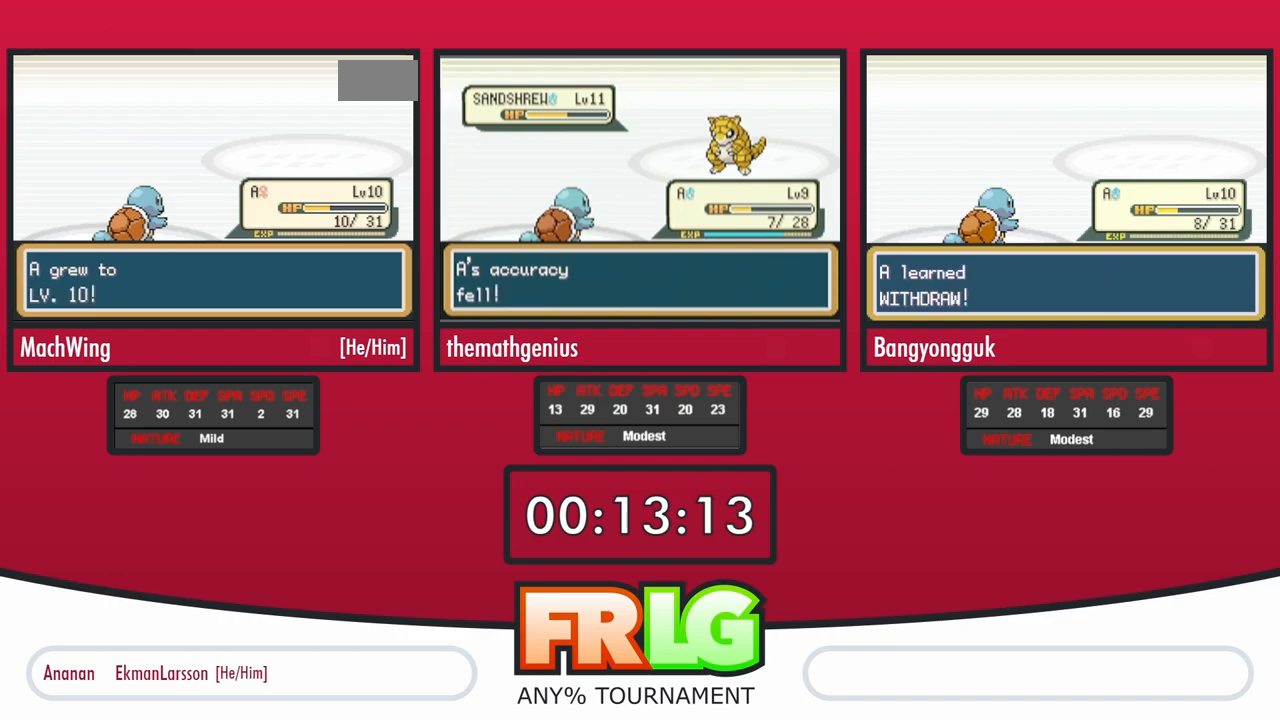
{"buttons": ["B", "L1"], "events": [[33, "B", "down"], [100, "B", "up"], [167, "B", "down"], [250, "B", "up"], [317, "B", "down"], [400, "B", "up"], [450, "B", "down"], [483, "L1", "down"]]}
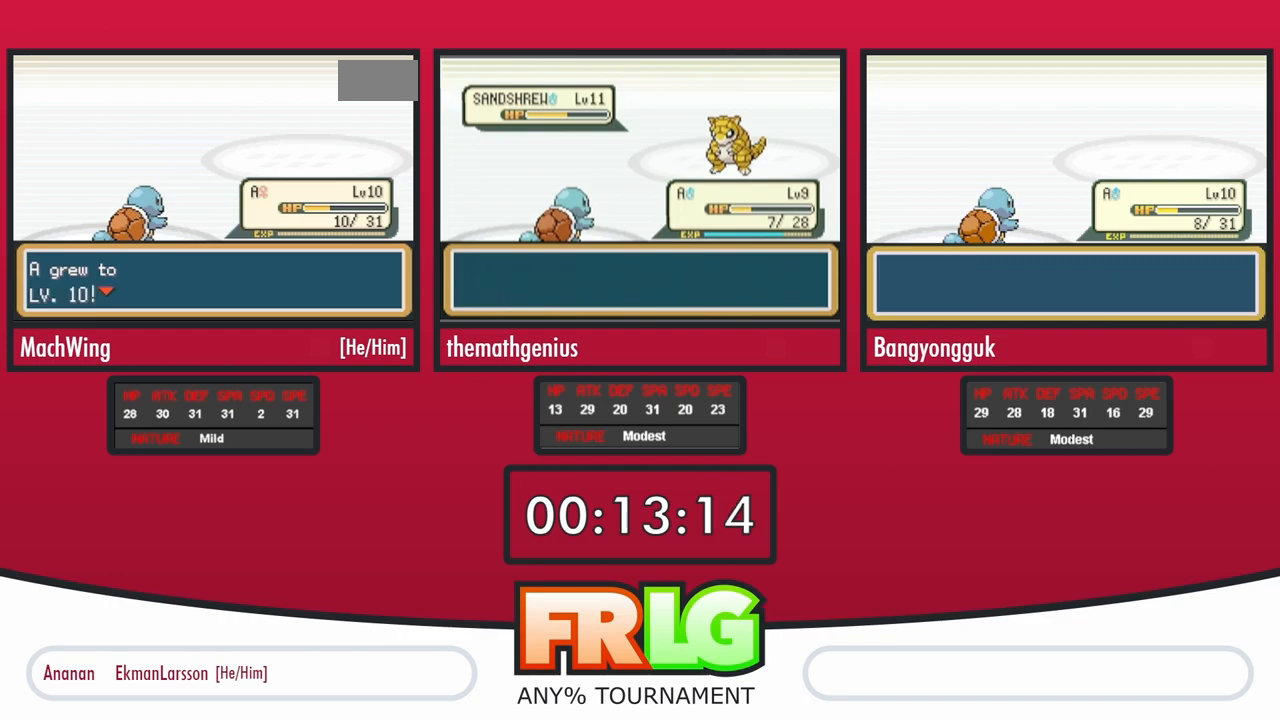
{"buttons": [], "events": [[17, "B", "up"], [100, "B", "down"], [100, "L1", "up"], [150, "B", "up"], [350, "B", "down"], [417, "B", "up"]]}
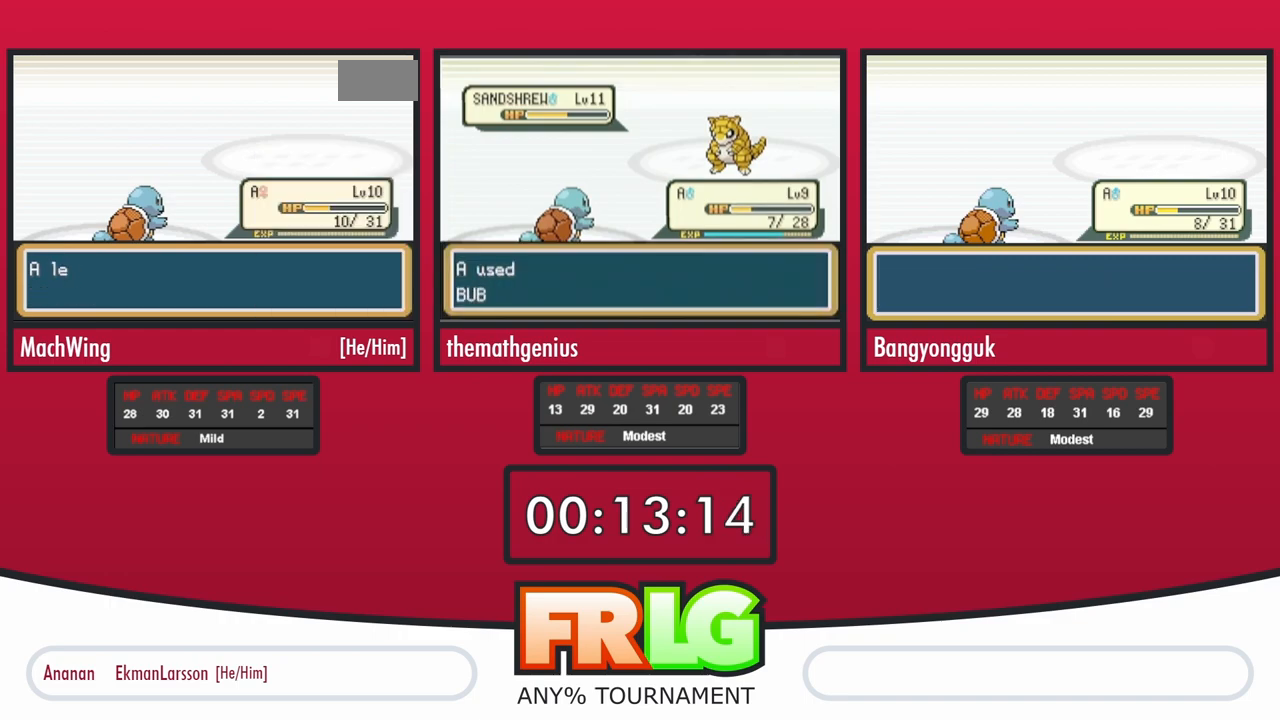
{"buttons": [], "events": [[17, "B", "down"], [67, "B", "up"], [150, "B", "down"], [200, "B", "up"], [300, "B", "down"], [367, "B", "up"], [450, "B", "down"], [500, "B", "up"]]}
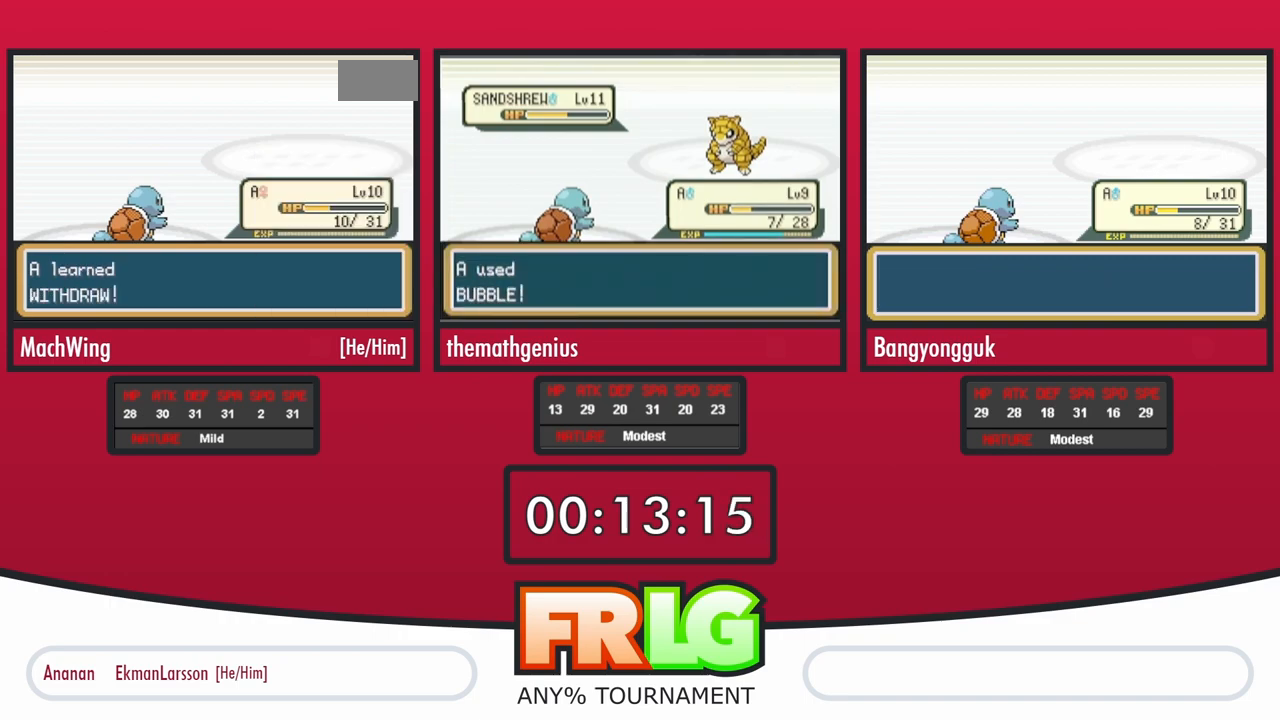
{"buttons": [], "events": [[83, "B", "down"], [167, "B", "up"], [233, "B", "down"], [317, "B", "up"], [400, "B", "down"], [483, "B", "up"]]}
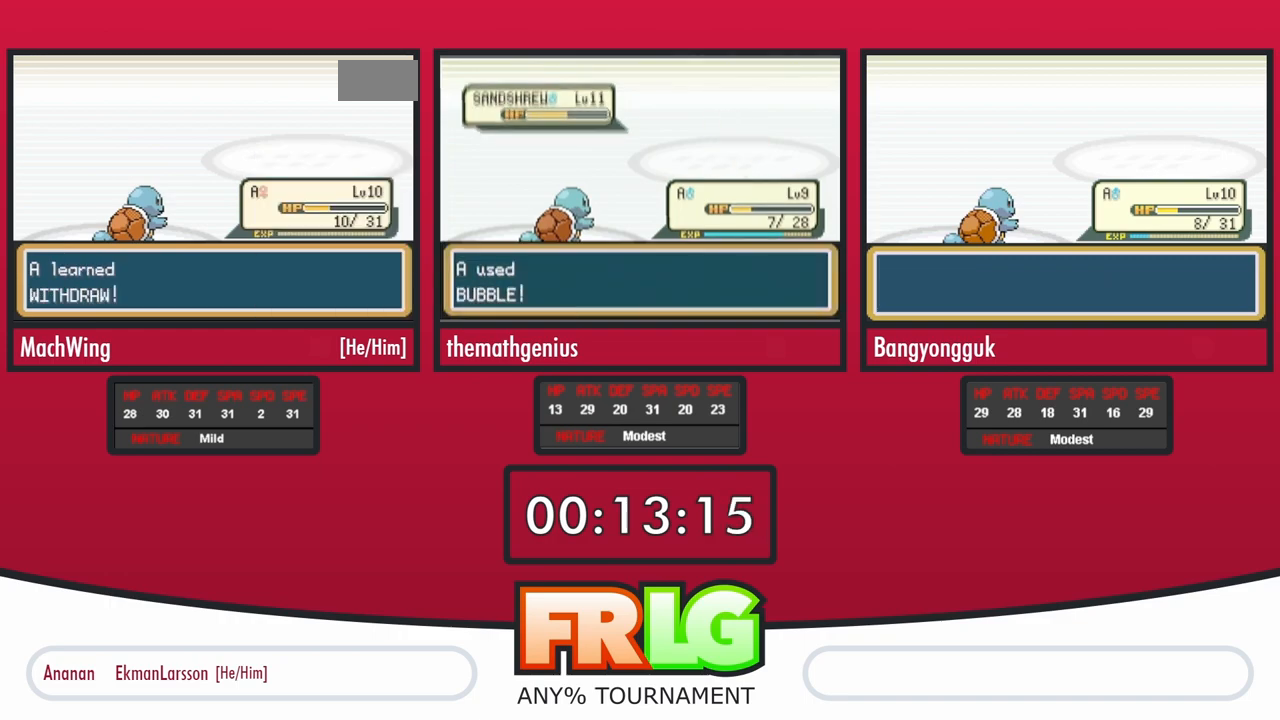
{"buttons": [], "events": [[50, "B", "down"], [133, "B", "up"], [233, "B", "down"], [300, "B", "up"], [383, "B", "down"], [450, "B", "up"]]}
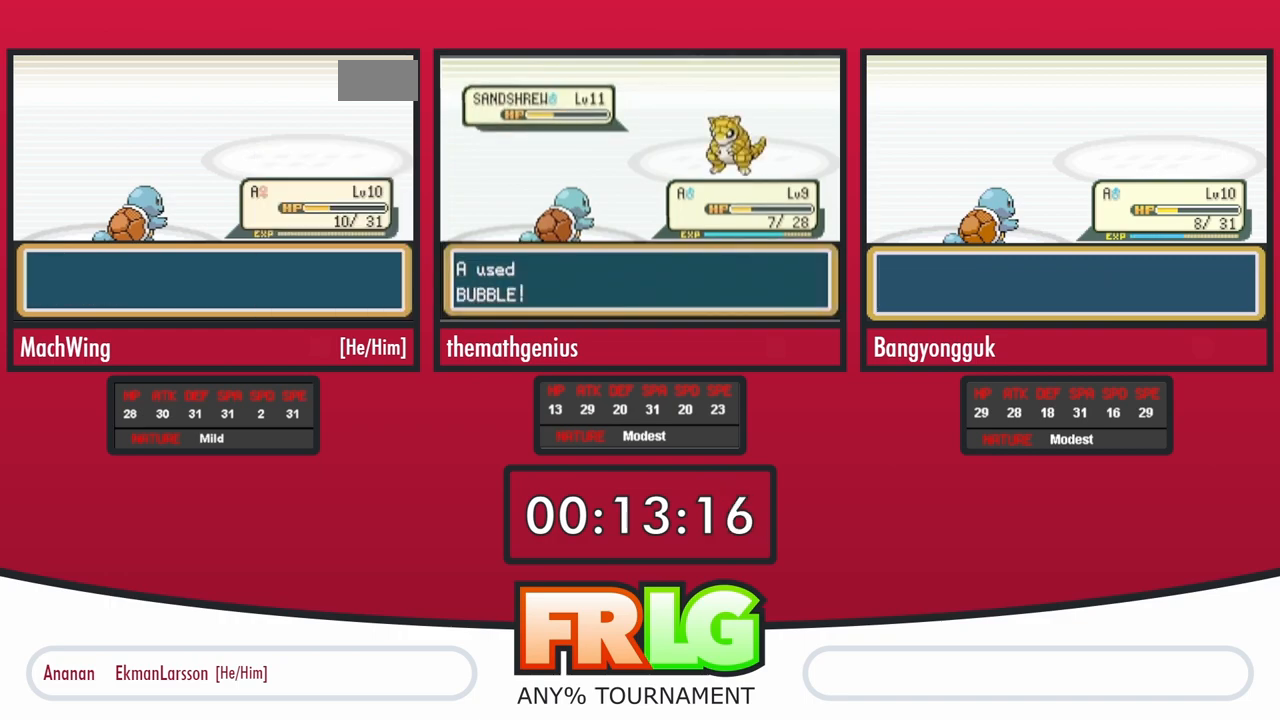
{"buttons": [], "events": [[50, "B", "down"], [100, "B", "up"], [183, "B", "down"], [267, "B", "up"], [333, "B", "down"], [417, "B", "up"]]}
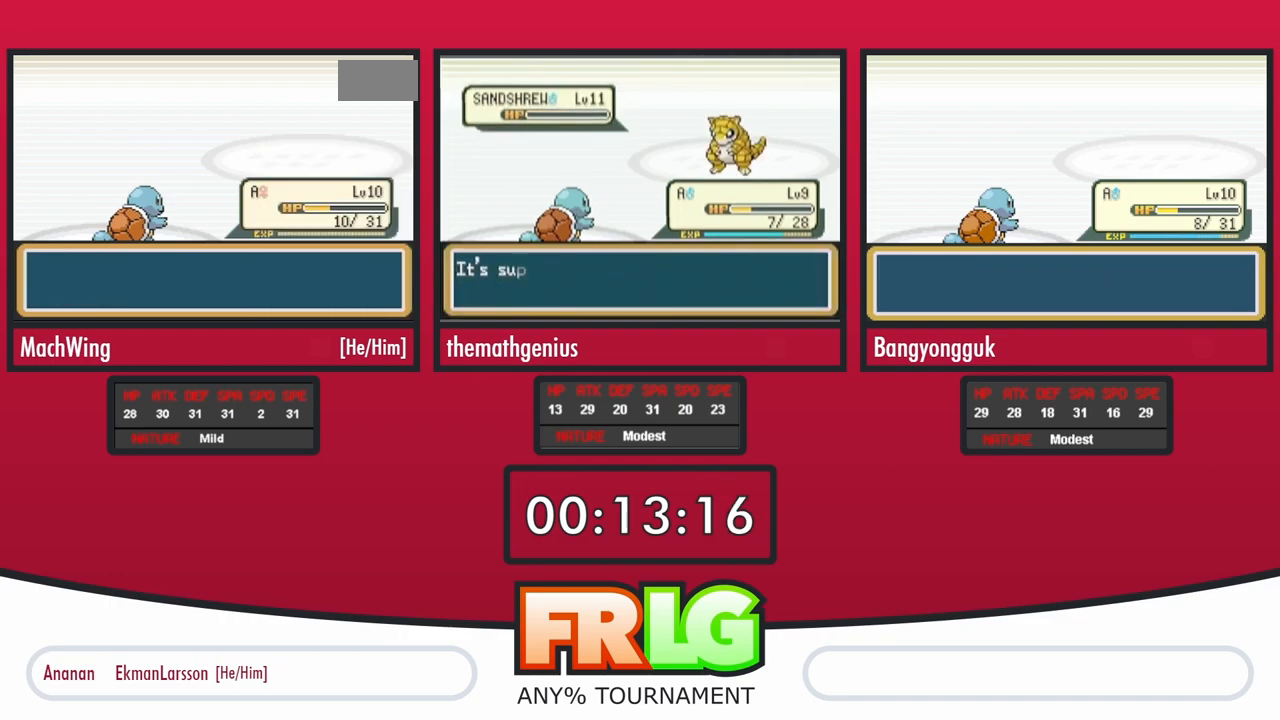
{"buttons": ["B"], "events": [[17, "B", "down"], [67, "B", "up"], [150, "B", "down"], [233, "B", "up"], [317, "B", "down"], [400, "B", "up"], [483, "B", "down"]]}
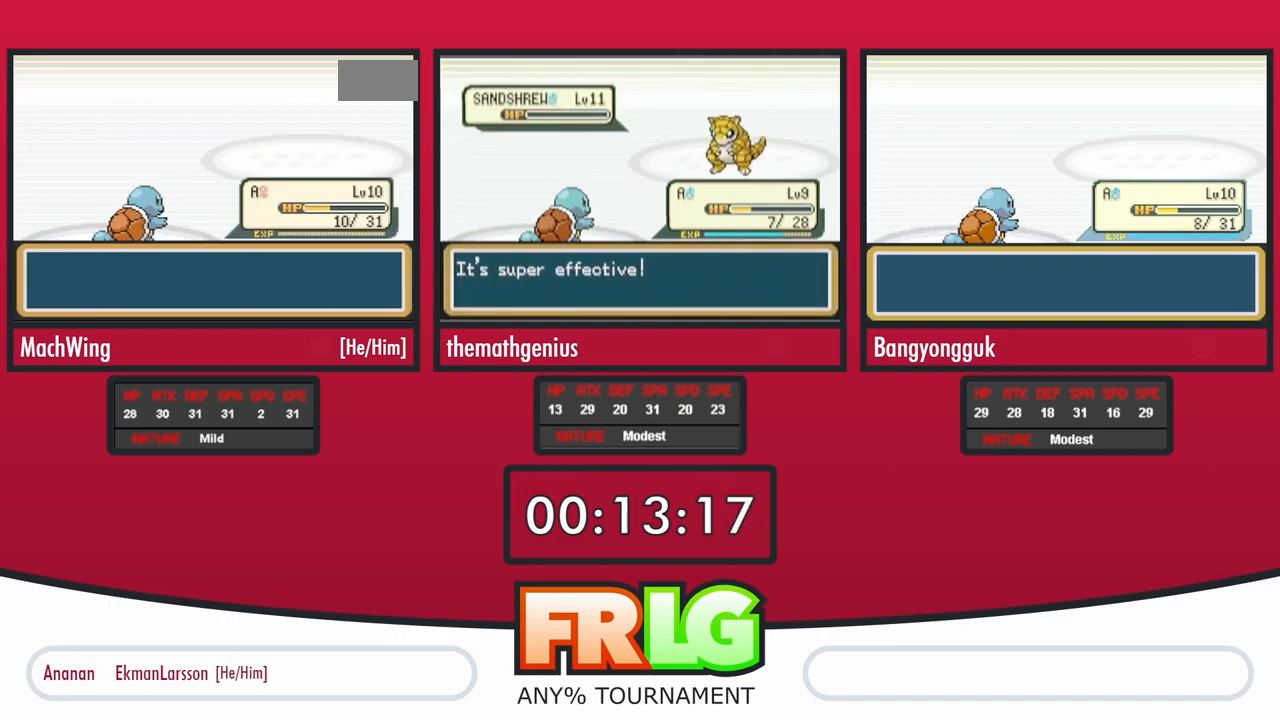
{"buttons": ["B"], "events": [[50, "B", "up"], [150, "B", "down"], [200, "B", "up"], [283, "B", "down"], [367, "B", "up"], [450, "B", "down"]]}
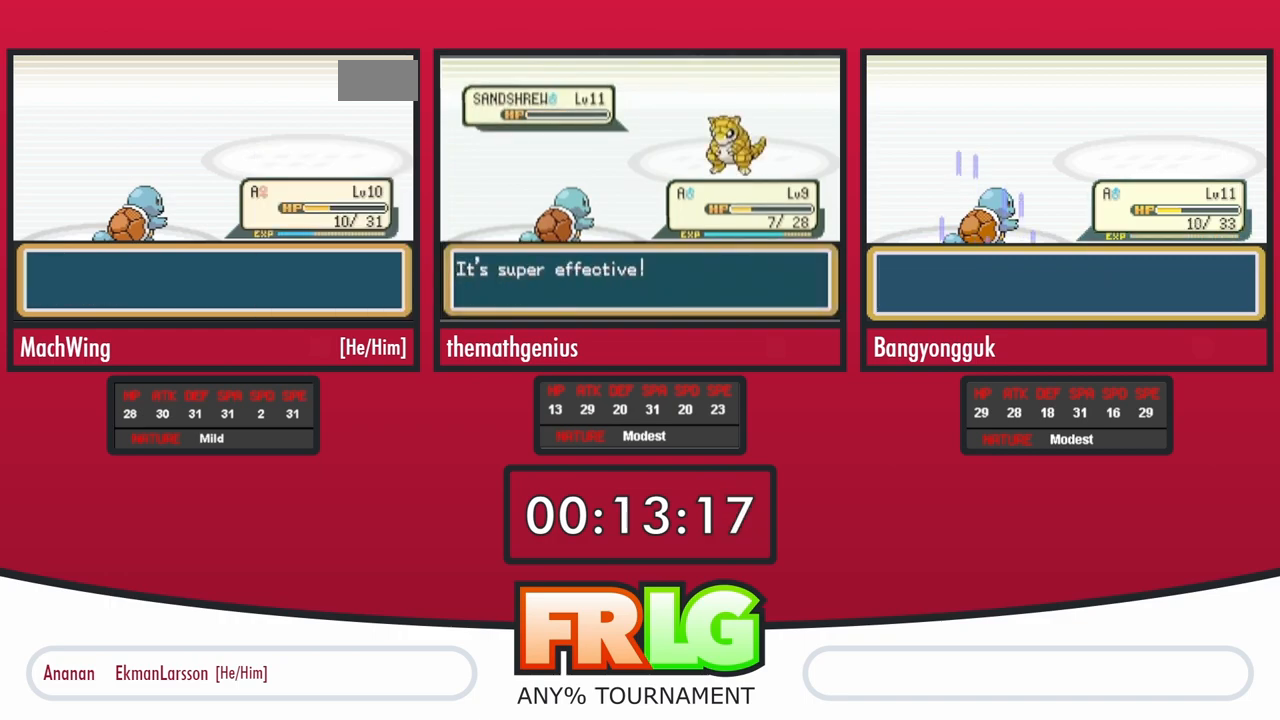
{"buttons": ["B"], "events": [[33, "B", "up"], [133, "B", "down"], [200, "B", "up"], [300, "B", "down"], [350, "B", "up"], [450, "B", "down"]]}
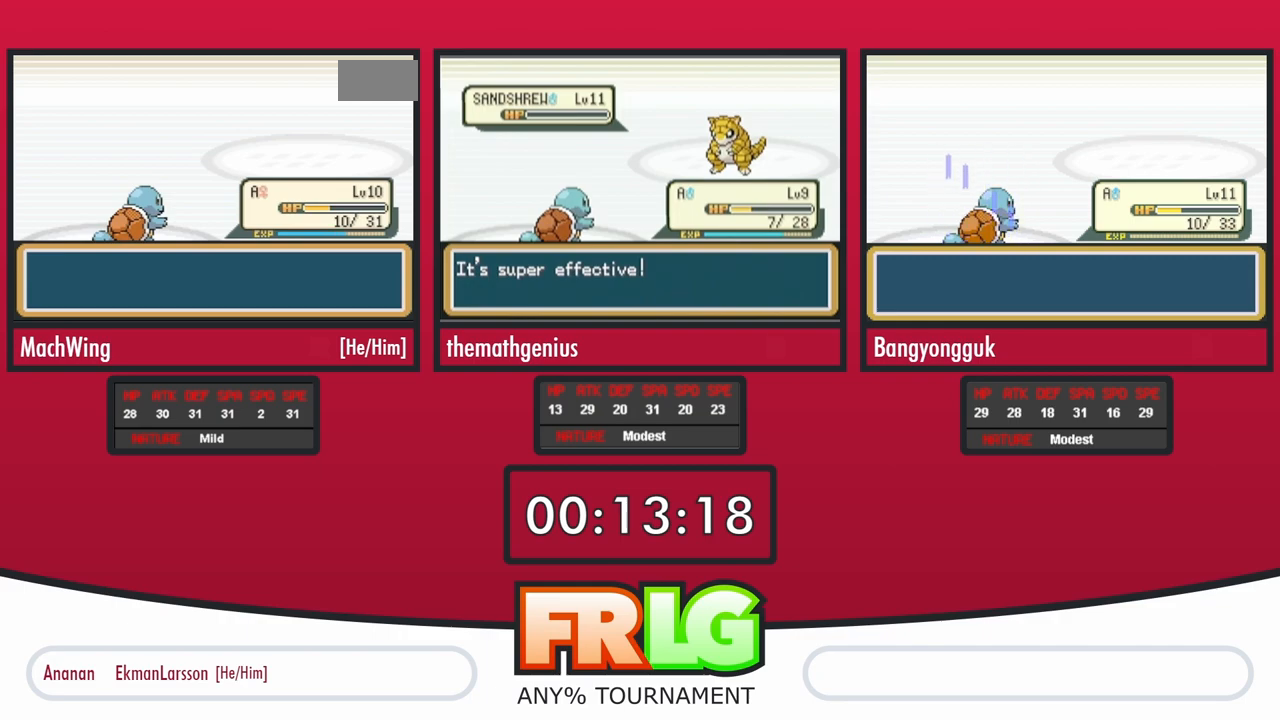
{"buttons": [], "events": [[17, "B", "up"], [133, "B", "down"], [183, "B", "up"], [450, "B", "down"], [500, "B", "up"]]}
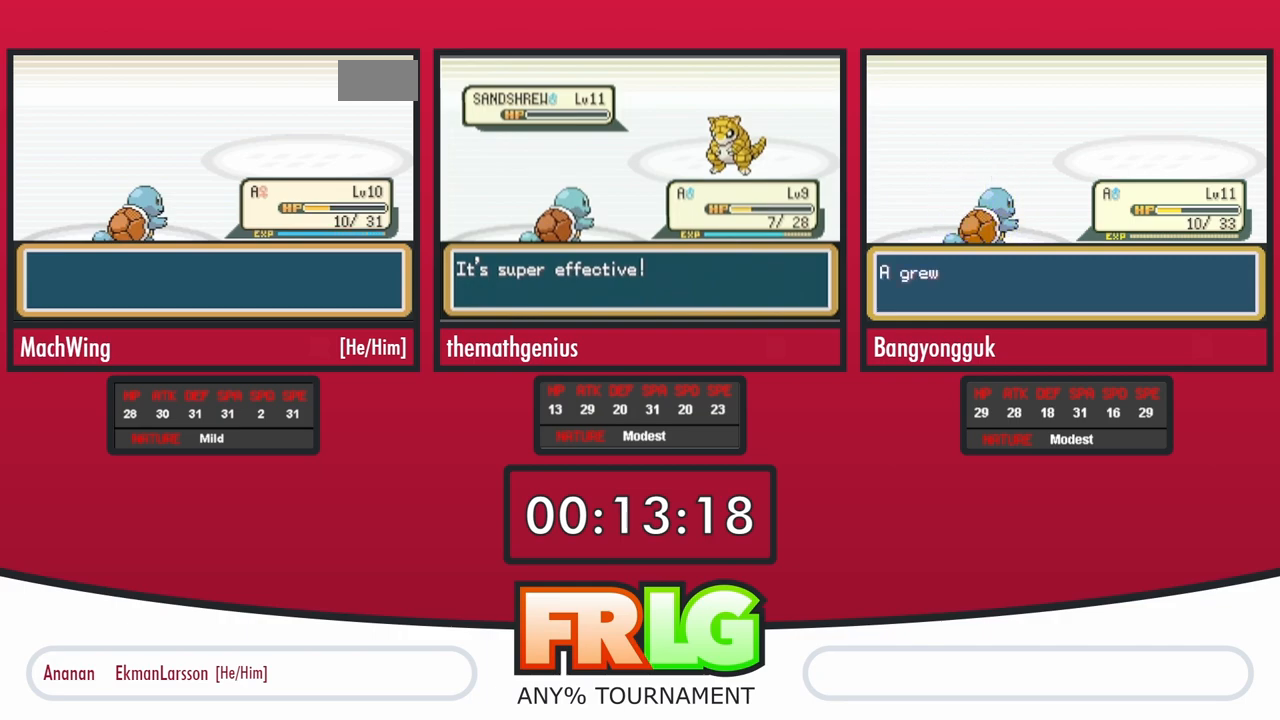
{"buttons": [], "events": [[100, "B", "down"], [167, "B", "up"], [250, "B", "down"], [333, "B", "up"], [417, "B", "down"], [483, "B", "up"]]}
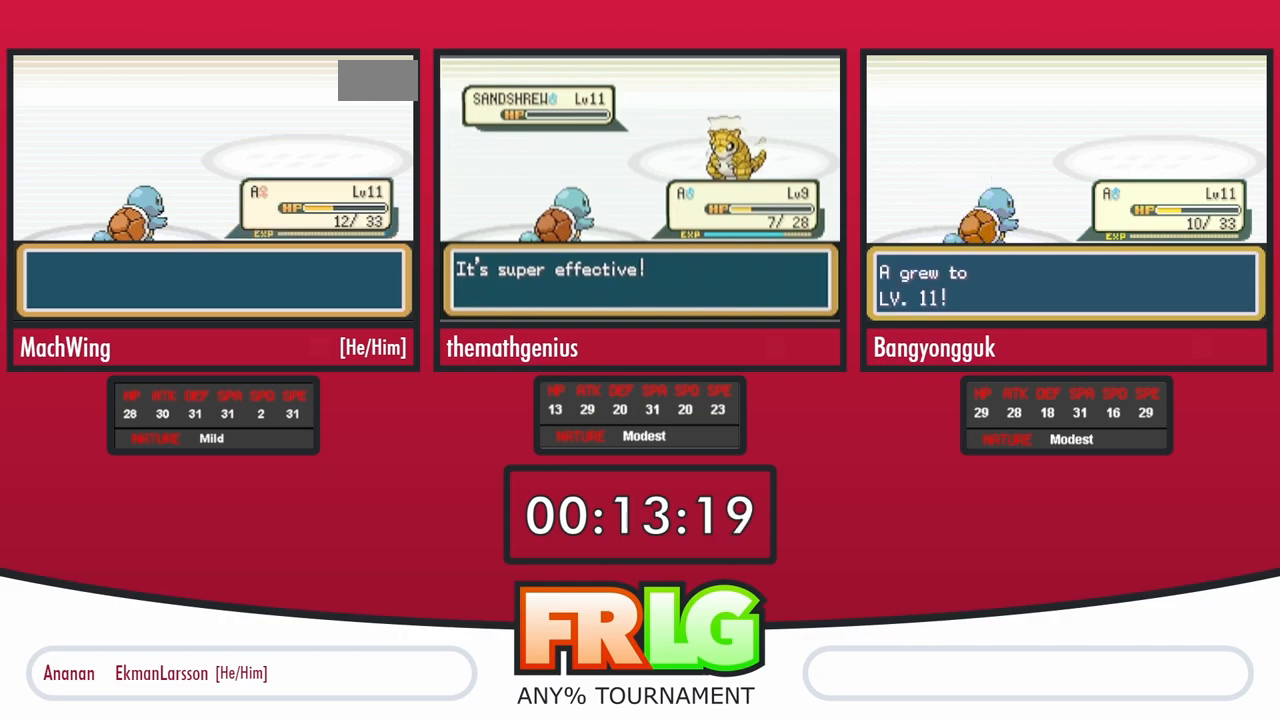
{"buttons": [], "events": [[67, "B", "down"], [150, "B", "up"], [233, "B", "down"], [317, "B", "up"], [383, "B", "down"], [450, "B", "up"]]}
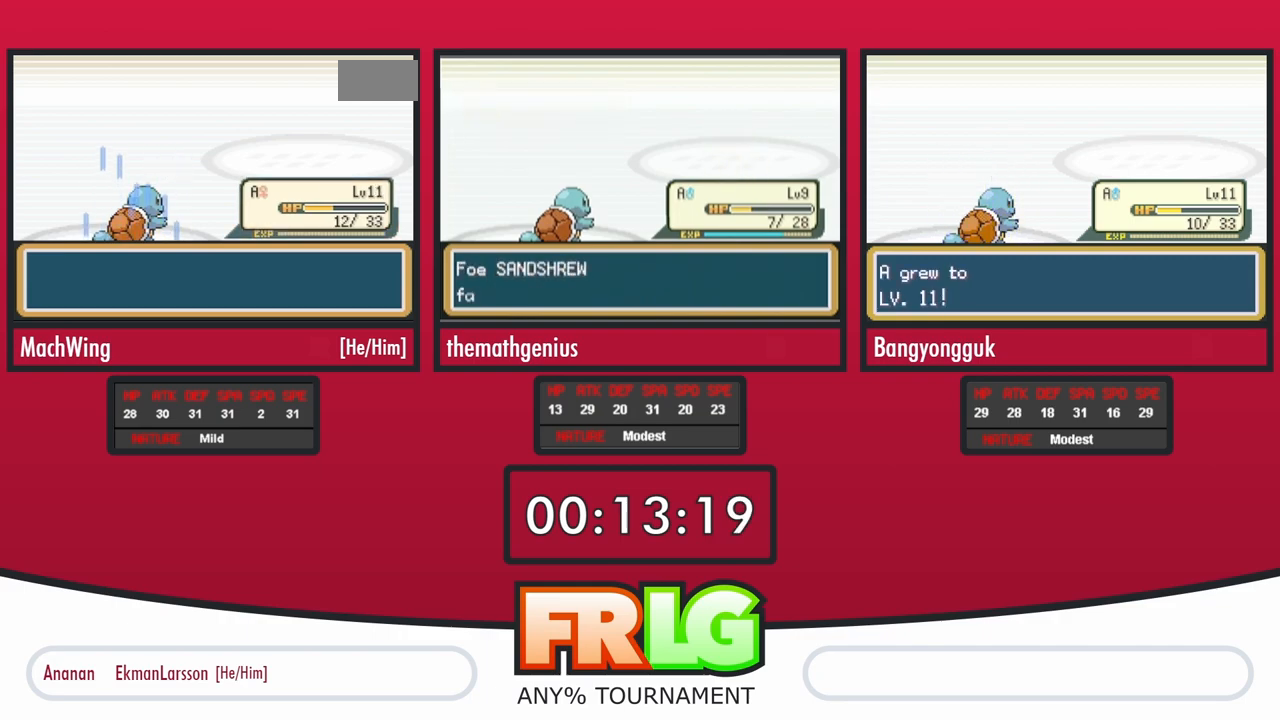
{"buttons": ["B"], "events": [[33, "B", "down"], [117, "B", "up"], [200, "B", "down"], [267, "B", "up"], [350, "B", "down"], [433, "B", "up"], [500, "B", "down"]]}
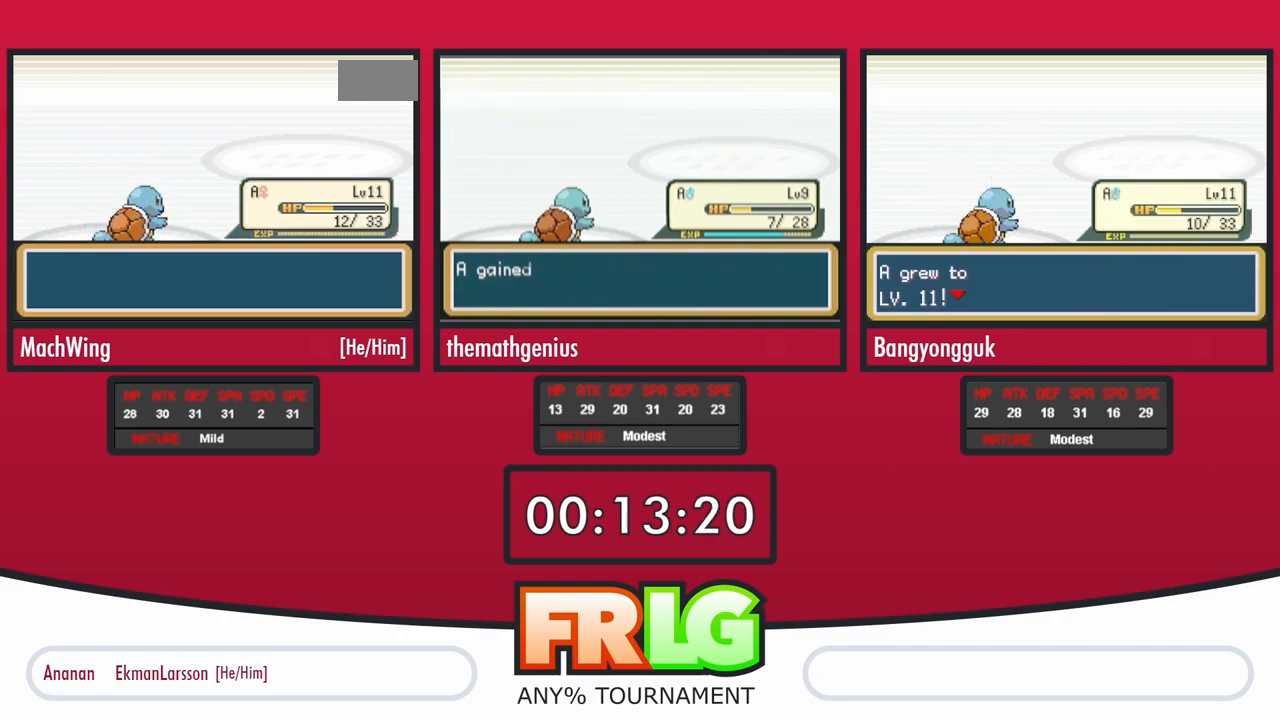
{"buttons": ["B"], "events": [[83, "B", "up"], [167, "B", "down"], [250, "B", "up"], [333, "B", "down"], [400, "B", "up"], [483, "B", "down"]]}
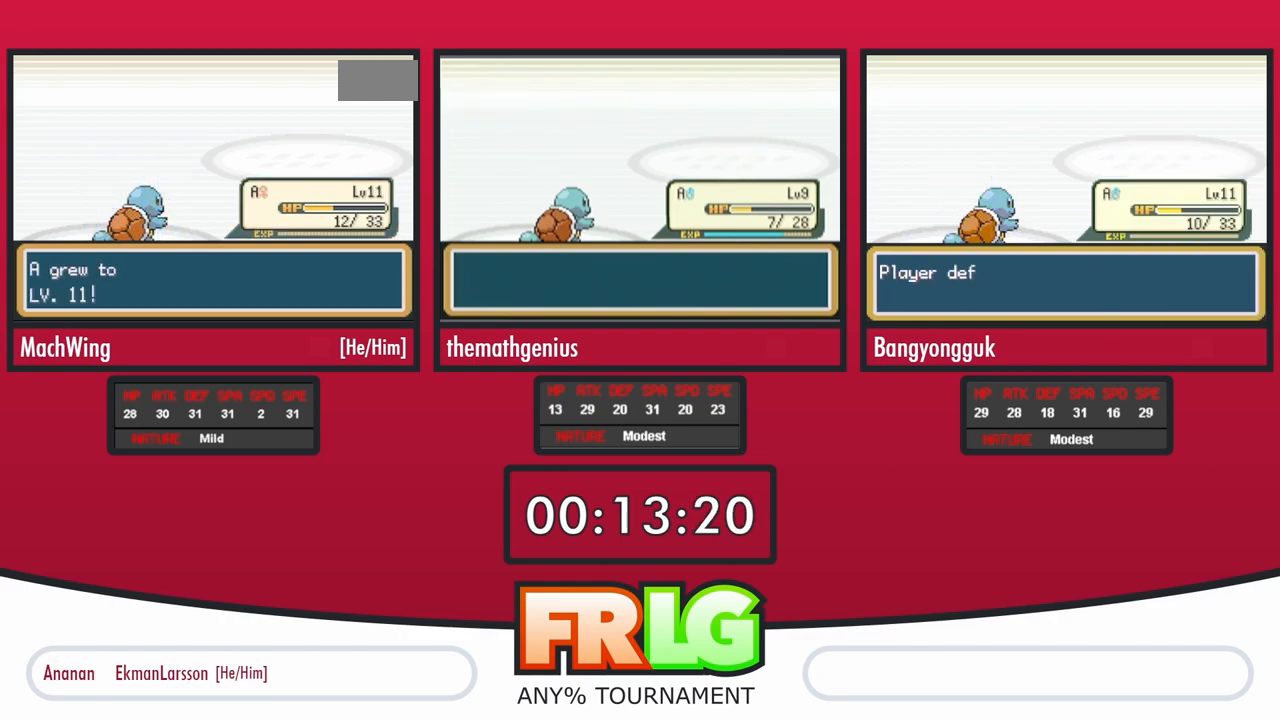
{"buttons": ["B"], "events": [[67, "B", "up"], [133, "B", "down"], [217, "B", "up"], [283, "B", "down"], [367, "B", "up"], [433, "B", "down"]]}
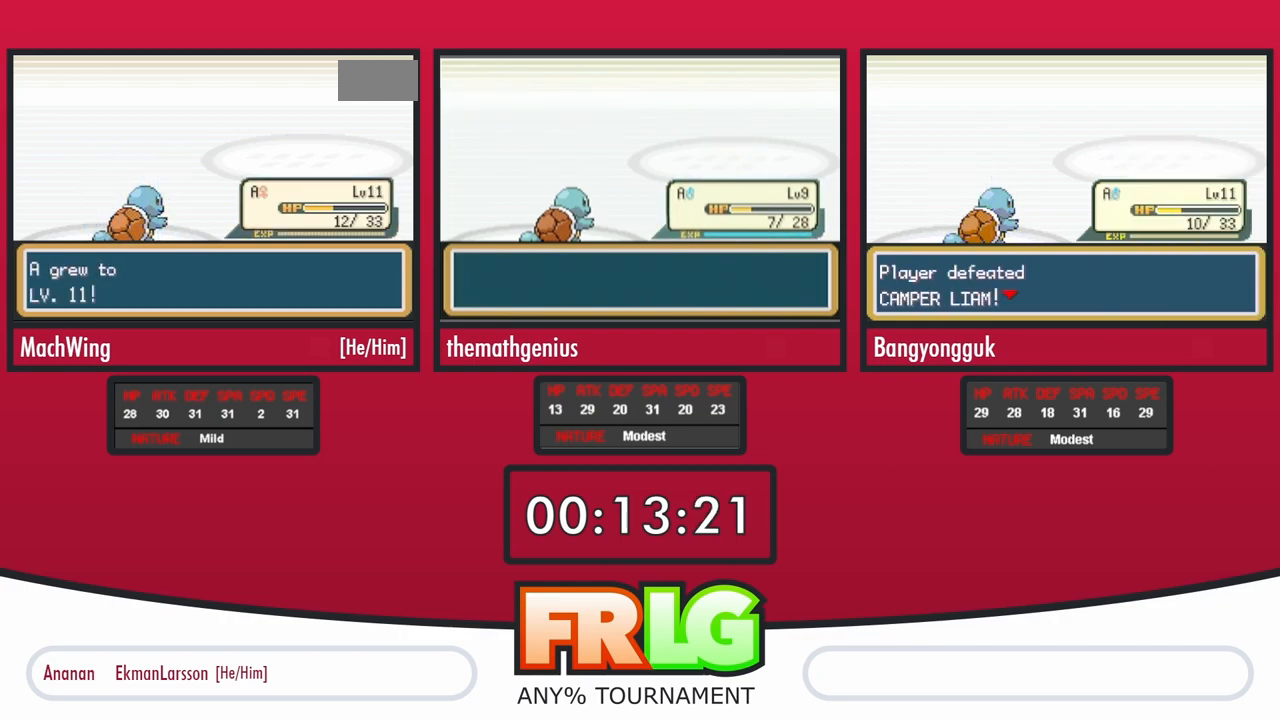
{"buttons": [], "events": [[17, "B", "up"], [83, "B", "down"], [150, "B", "up"], [233, "B", "down"], [300, "B", "up"], [400, "B", "down"], [450, "B", "up"]]}
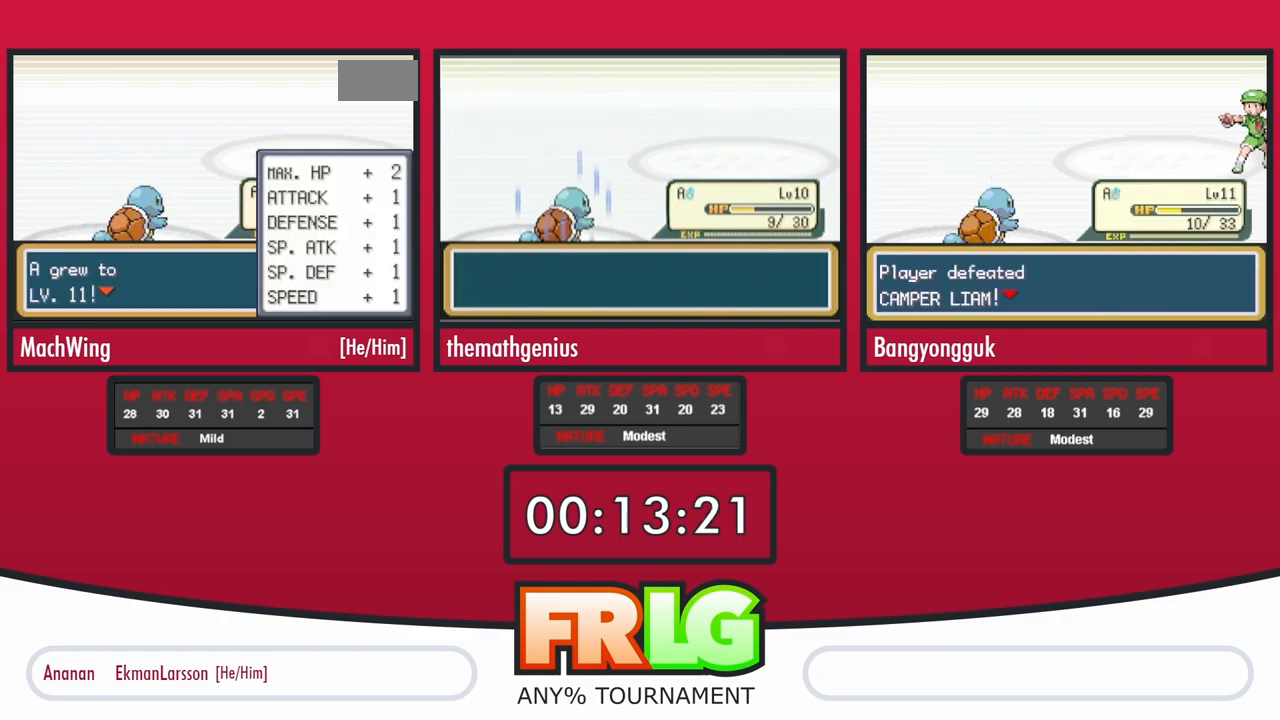
{"buttons": ["B"], "events": [[33, "B", "down"], [100, "B", "up"], [183, "B", "down"], [250, "B", "up"], [333, "B", "down"], [400, "B", "up"], [483, "B", "down"]]}
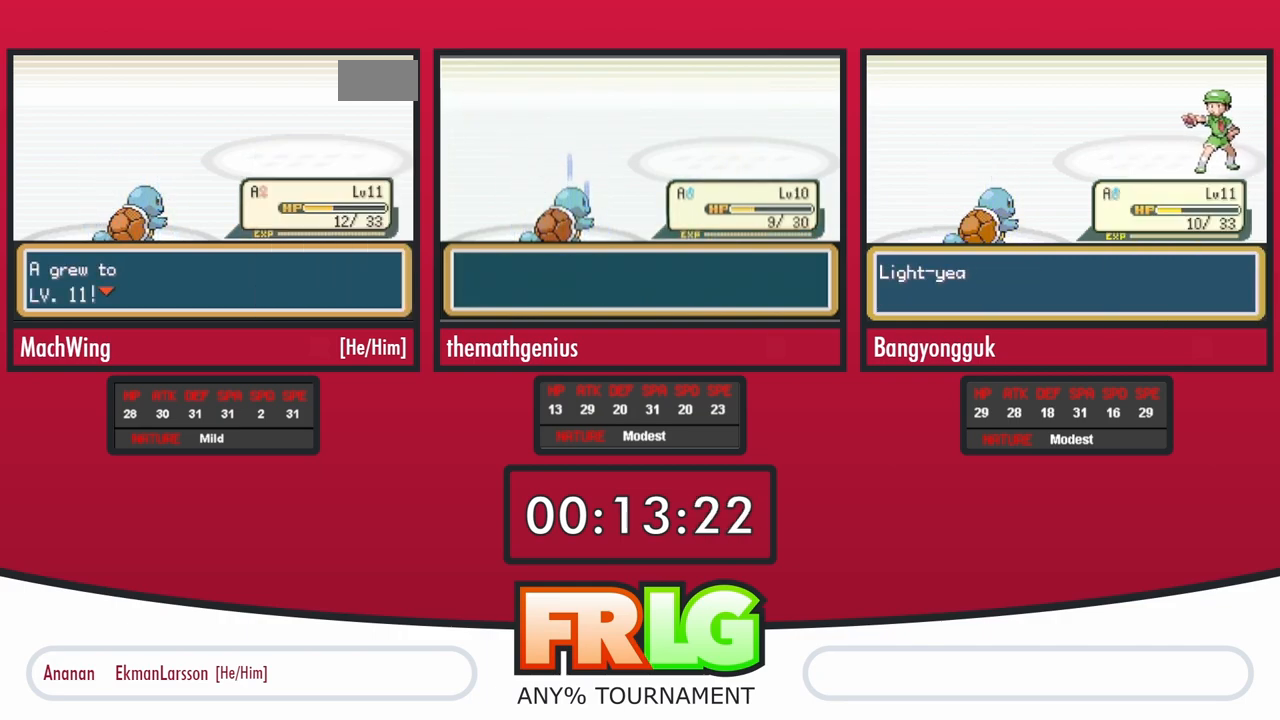
{"buttons": ["B"], "events": [[50, "B", "up"], [133, "B", "down"], [217, "B", "up"], [300, "B", "down"], [367, "B", "up"], [450, "B", "down"]]}
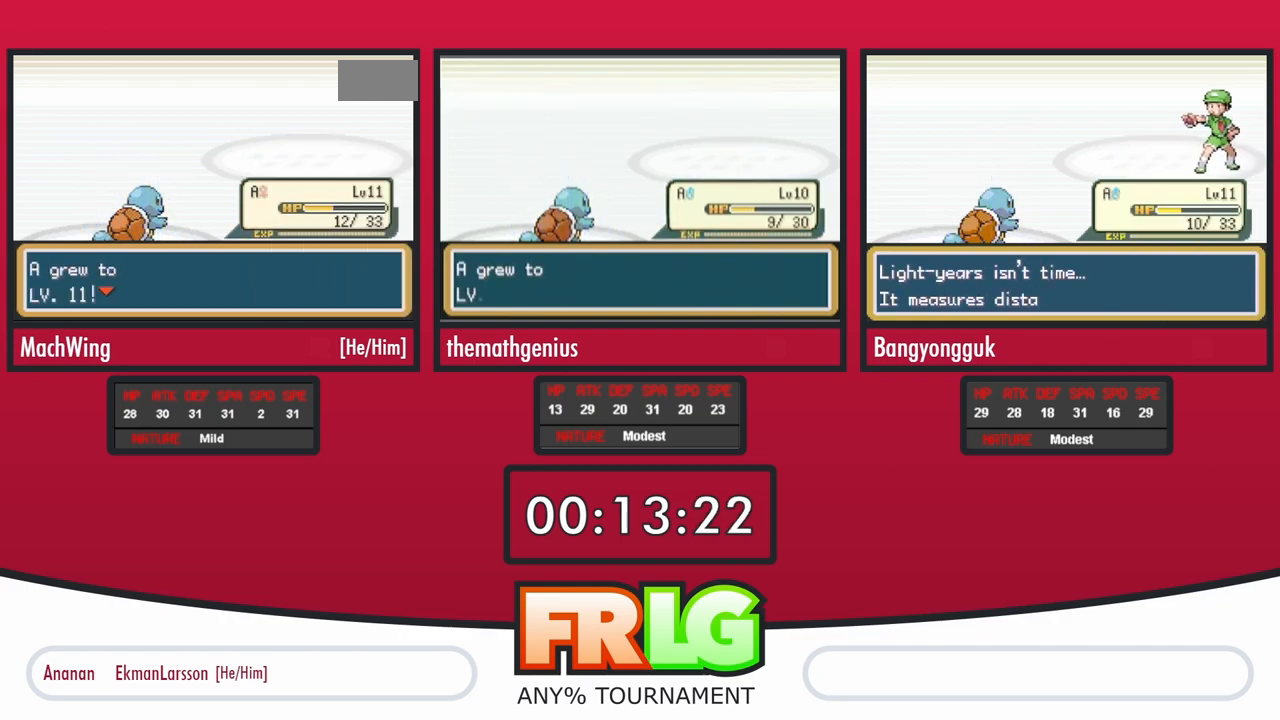
{"buttons": ["B"], "events": [[33, "B", "up"], [117, "B", "down"], [183, "B", "up"], [283, "B", "down"], [350, "B", "up"], [433, "B", "down"]]}
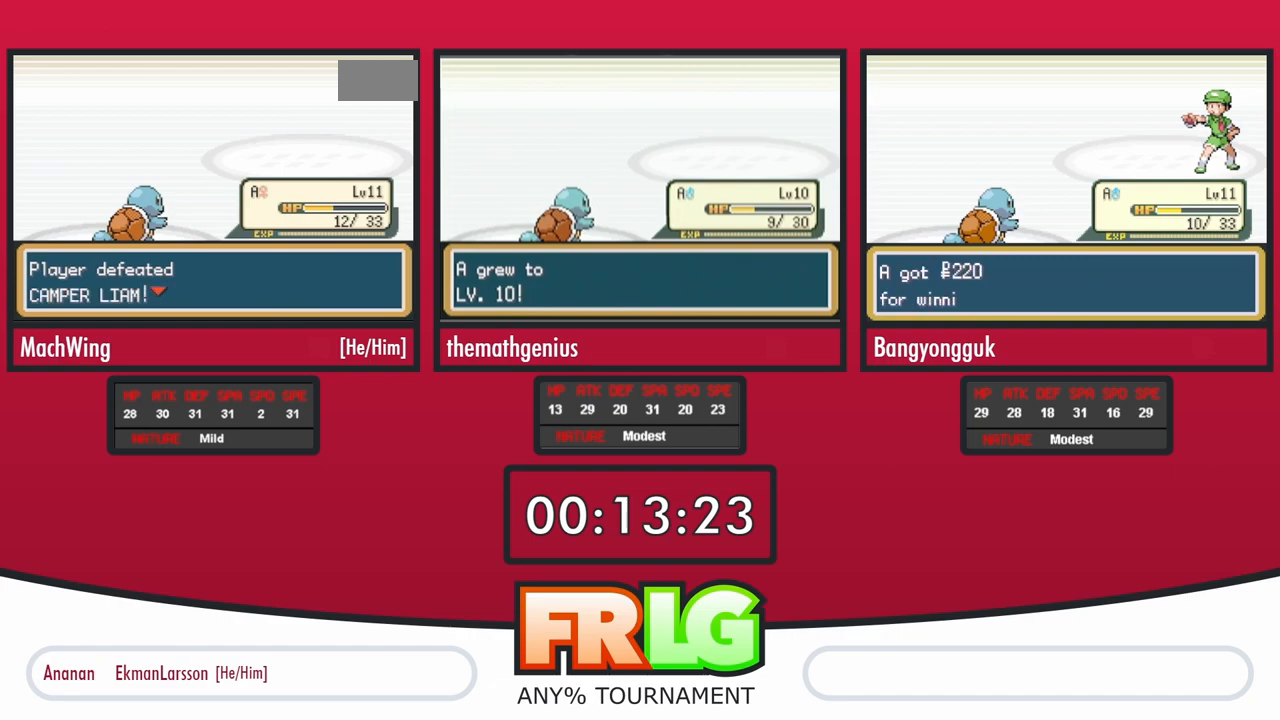
{"buttons": [], "events": [[17, "B", "up"], [83, "B", "down"], [167, "B", "up"], [250, "B", "down"], [333, "B", "up"], [417, "B", "down"], [500, "B", "up"]]}